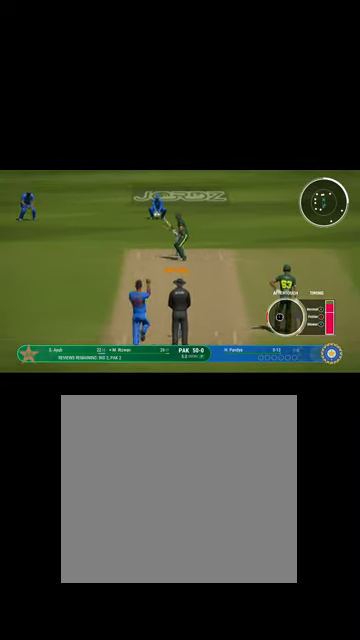
Gameplay with a controller (Xbox layout); each line is a JSON object with the inputs held at the frame after it. "events" lists button and stick changes between this image and that frame as [ms after this image, input, new state], when the widget could be followed in between.
{"buttons": [], "left_stick": "left", "right_stick": "center", "events": []}
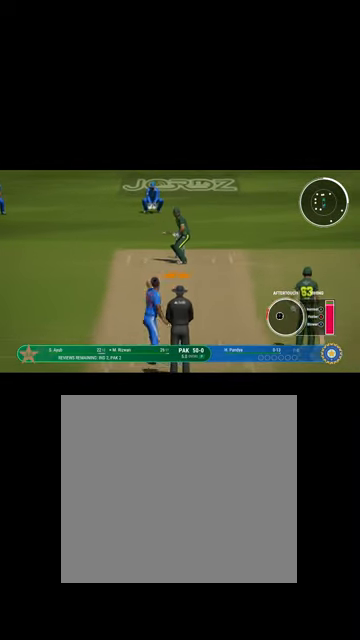
{"buttons": [], "left_stick": "center", "right_stick": "center", "events": [[34, "left_stick", "up-left"], [100, "B", "down"], [134, "B", "up"], [167, "left_stick", "up"], [267, "left_stick", "center"]]}
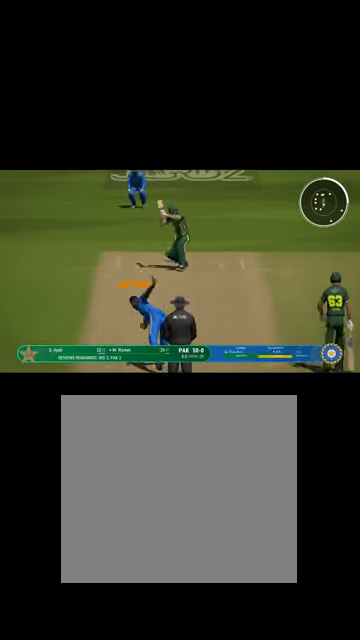
{"buttons": ["L1"], "left_stick": "up-right", "right_stick": "center", "events": [[334, "left_stick", "up-right"], [500, "L1", "down"]]}
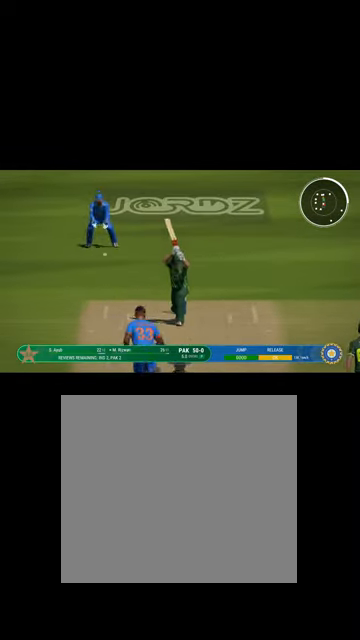
{"buttons": ["B", "R1"], "left_stick": "center", "right_stick": "center", "events": [[134, "R1", "down"], [234, "B", "down"], [234, "L1", "up"], [334, "left_stick", "center"]]}
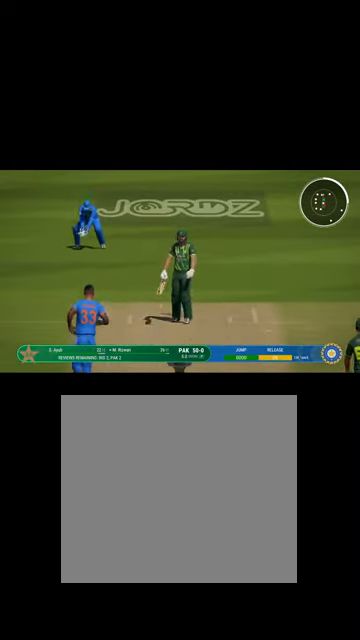
{"buttons": ["B", "R1"], "left_stick": "center", "right_stick": "center", "events": [[134, "R1", "up"], [167, "B", "up"], [367, "B", "down"], [400, "R1", "down"]]}
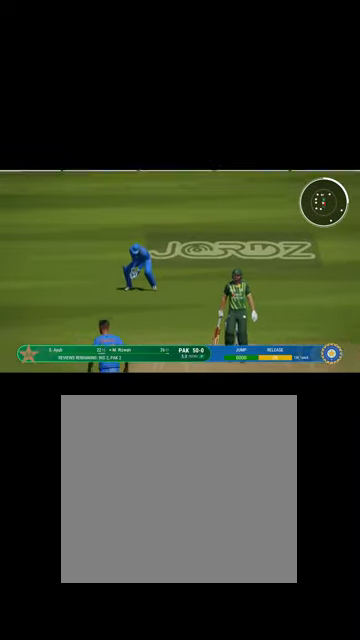
{"buttons": ["B"], "left_stick": "center", "right_stick": "center", "events": [[200, "B", "up"], [234, "R1", "up"], [400, "B", "down"]]}
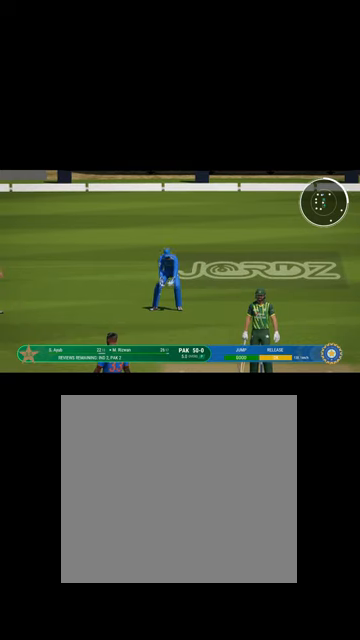
{"buttons": [], "left_stick": "center", "right_stick": "center", "events": [[100, "B", "up"]]}
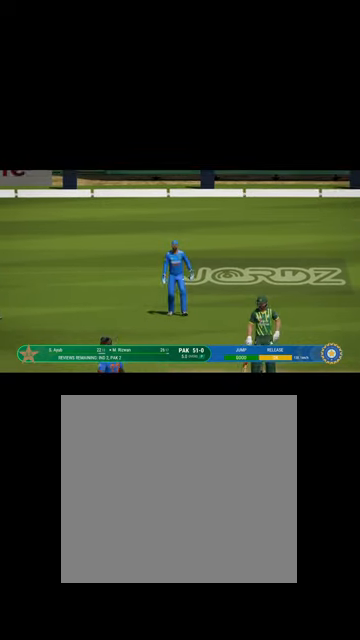
{"buttons": [], "left_stick": "center", "right_stick": "center", "events": []}
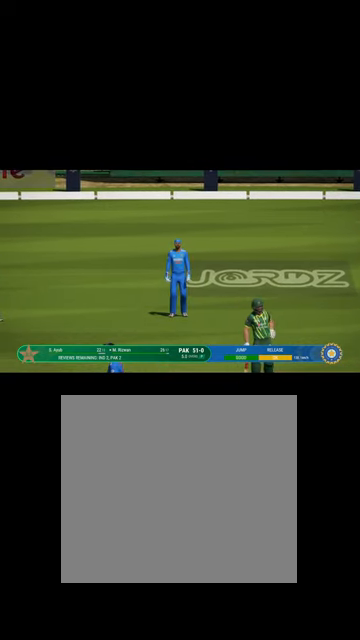
{"buttons": [], "left_stick": "center", "right_stick": "center", "events": []}
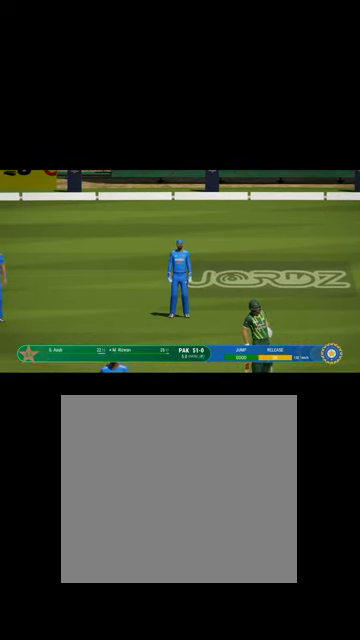
{"buttons": [], "left_stick": "center", "right_stick": "center", "events": []}
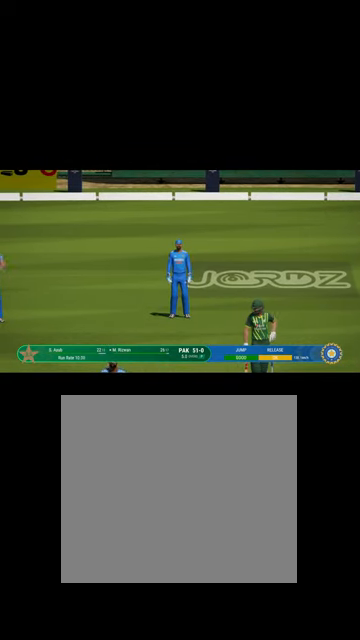
{"buttons": [], "left_stick": "center", "right_stick": "center", "events": [[367, "A", "down"], [434, "A", "up"]]}
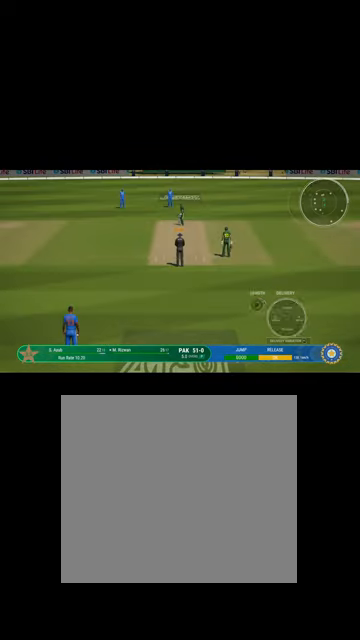
{"buttons": ["R2"], "left_stick": "center", "right_stick": "center", "events": [[267, "R2", "down"]]}
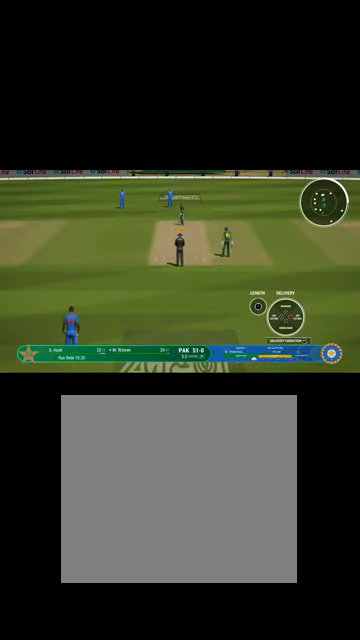
{"buttons": ["R2"], "left_stick": "center", "right_stick": "center", "events": []}
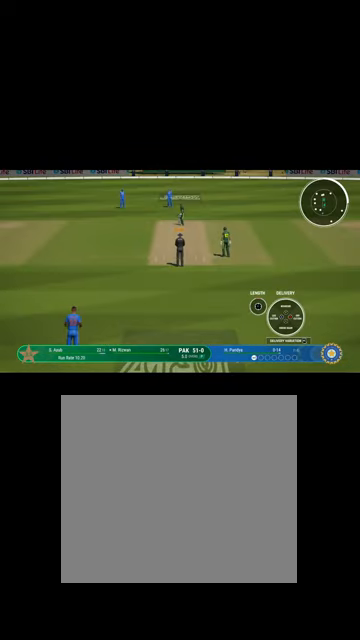
{"buttons": [], "left_stick": "center", "right_stick": "center", "events": [[167, "B", "down"], [267, "B", "up"], [500, "R2", "up"]]}
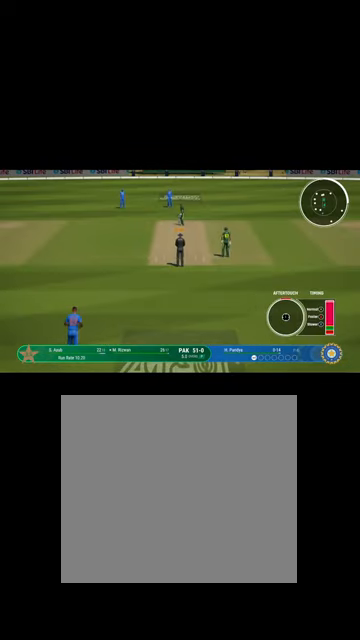
{"buttons": [], "left_stick": "center", "right_stick": "center", "events": []}
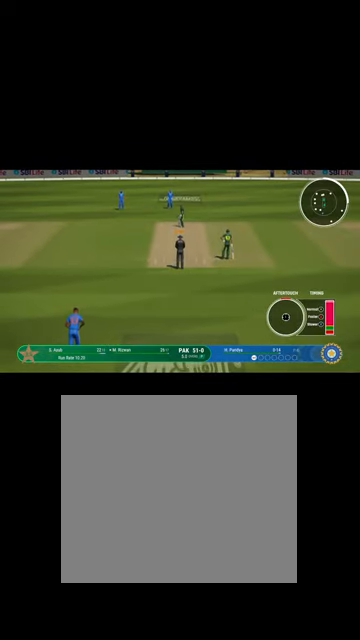
{"buttons": [], "left_stick": "left", "right_stick": "center", "events": [[434, "left_stick", "left"]]}
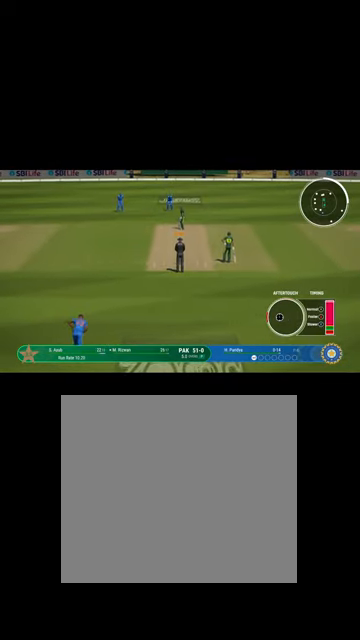
{"buttons": [], "left_stick": "center", "right_stick": "center", "events": [[267, "left_stick", "center"]]}
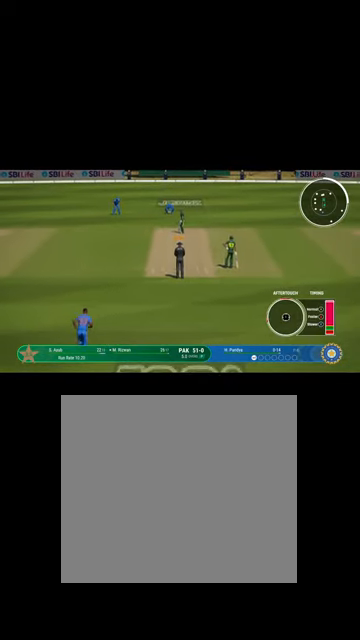
{"buttons": [], "left_stick": "up-left", "right_stick": "center", "events": [[67, "left_stick", "left"], [200, "left_stick", "up-left"]]}
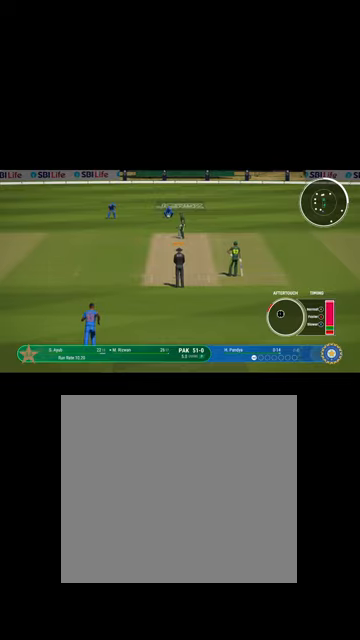
{"buttons": [], "left_stick": "up-left", "right_stick": "center", "events": []}
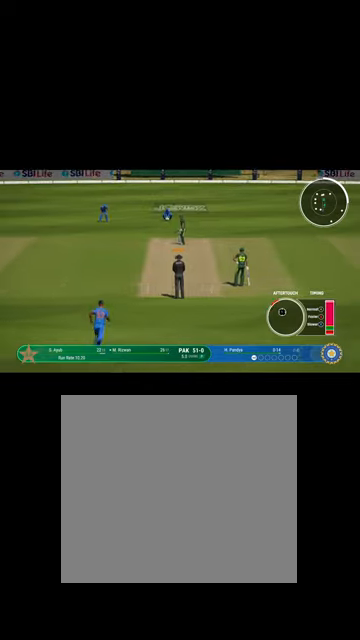
{"buttons": [], "left_stick": "up-left", "right_stick": "center", "events": []}
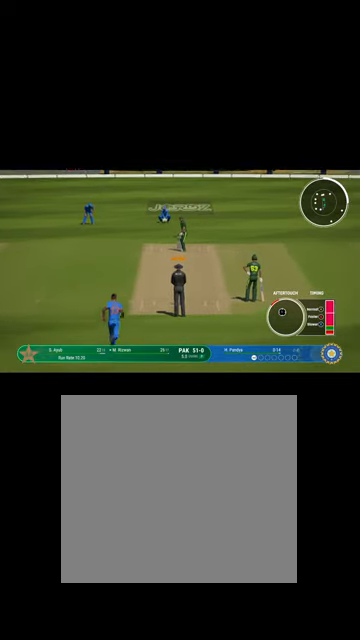
{"buttons": [], "left_stick": "up-left", "right_stick": "center", "events": []}
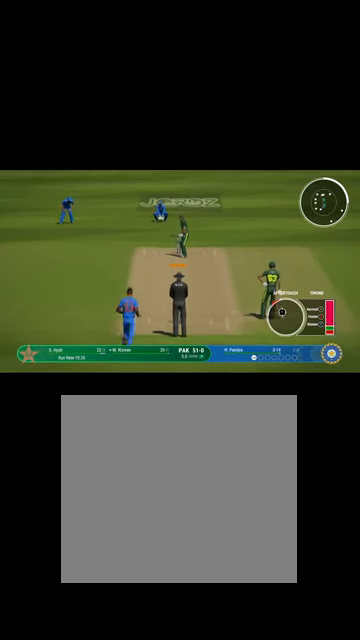
{"buttons": [], "left_stick": "up-left", "right_stick": "center", "events": [[100, "A", "down"], [167, "A", "up"]]}
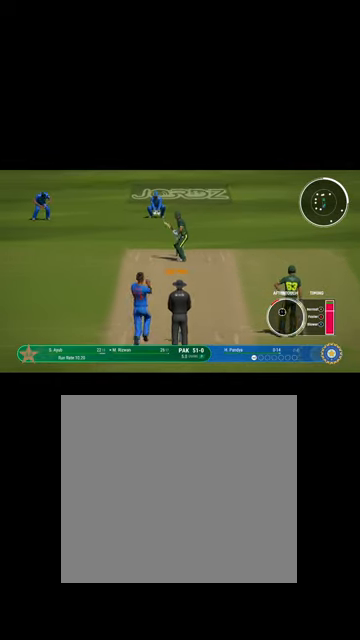
{"buttons": [], "left_stick": "up-left", "right_stick": "center", "events": []}
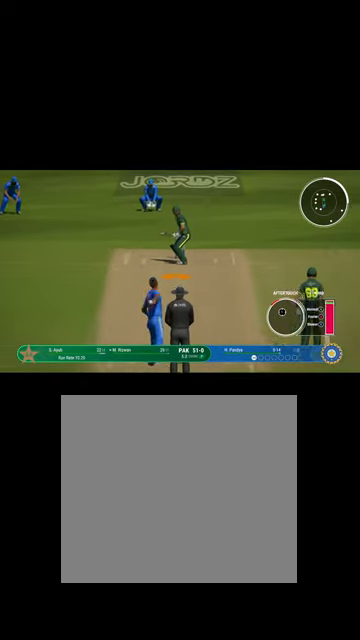
{"buttons": [], "left_stick": "right", "right_stick": "center", "events": [[34, "B", "down"], [100, "B", "up"], [100, "left_stick", "up"], [234, "left_stick", "up-right"], [467, "left_stick", "right"]]}
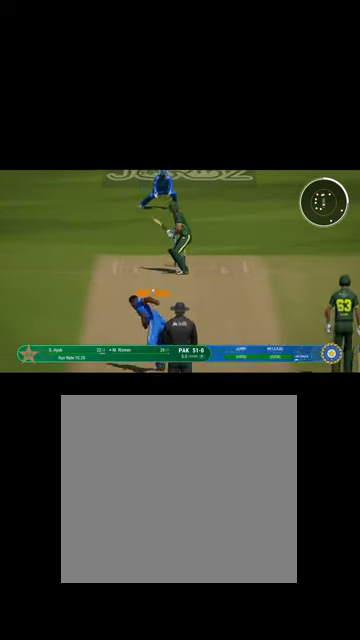
{"buttons": [], "left_stick": "right", "right_stick": "center", "events": []}
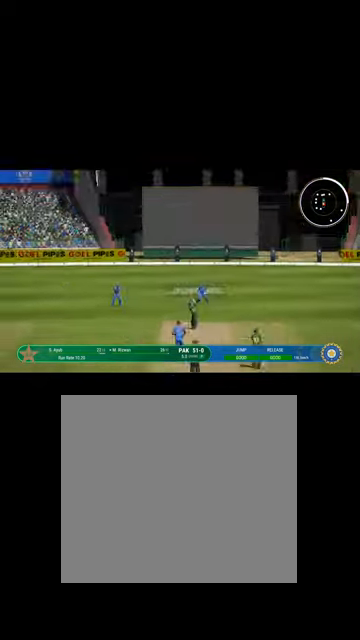
{"buttons": ["B", "R1"], "left_stick": "up-right", "right_stick": "center", "events": [[100, "R1", "down"], [234, "L1", "down"], [267, "R1", "up"], [434, "B", "down"], [434, "R1", "down"], [467, "left_stick", "up-right"], [500, "L1", "up"]]}
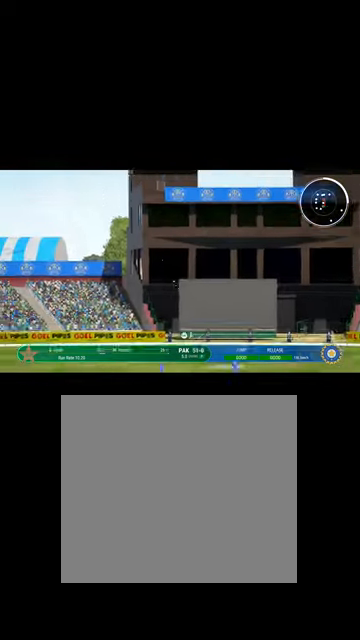
{"buttons": [], "left_stick": "left", "right_stick": "center", "events": [[100, "R1", "up"], [134, "B", "up"], [267, "B", "down"], [300, "left_stick", "up-left"], [367, "L1", "down"], [467, "B", "up"], [500, "L1", "up"], [500, "left_stick", "left"]]}
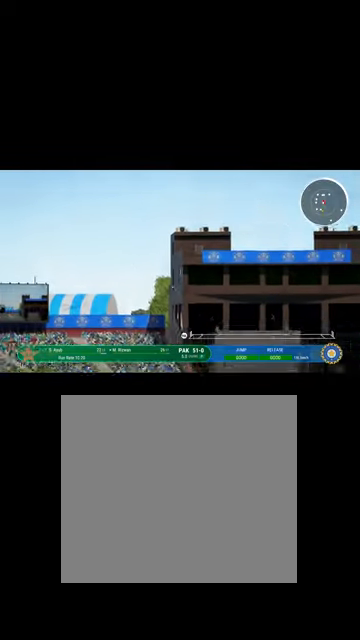
{"buttons": ["B", "R1"], "left_stick": "center", "right_stick": "center", "events": [[167, "B", "down"], [167, "L1", "down"], [167, "R1", "down"], [167, "left_stick", "center"], [334, "B", "up"], [367, "R1", "up"], [467, "L1", "up"], [467, "R1", "down"], [500, "B", "down"]]}
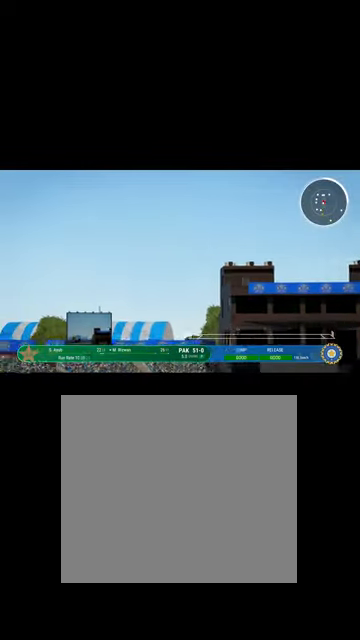
{"buttons": ["R1"], "left_stick": "up-right", "right_stick": "center", "events": [[134, "L1", "down"], [134, "left_stick", "right"], [167, "B", "up"], [234, "left_stick", "up-right"], [300, "B", "down"], [334, "L1", "up"], [467, "B", "up"]]}